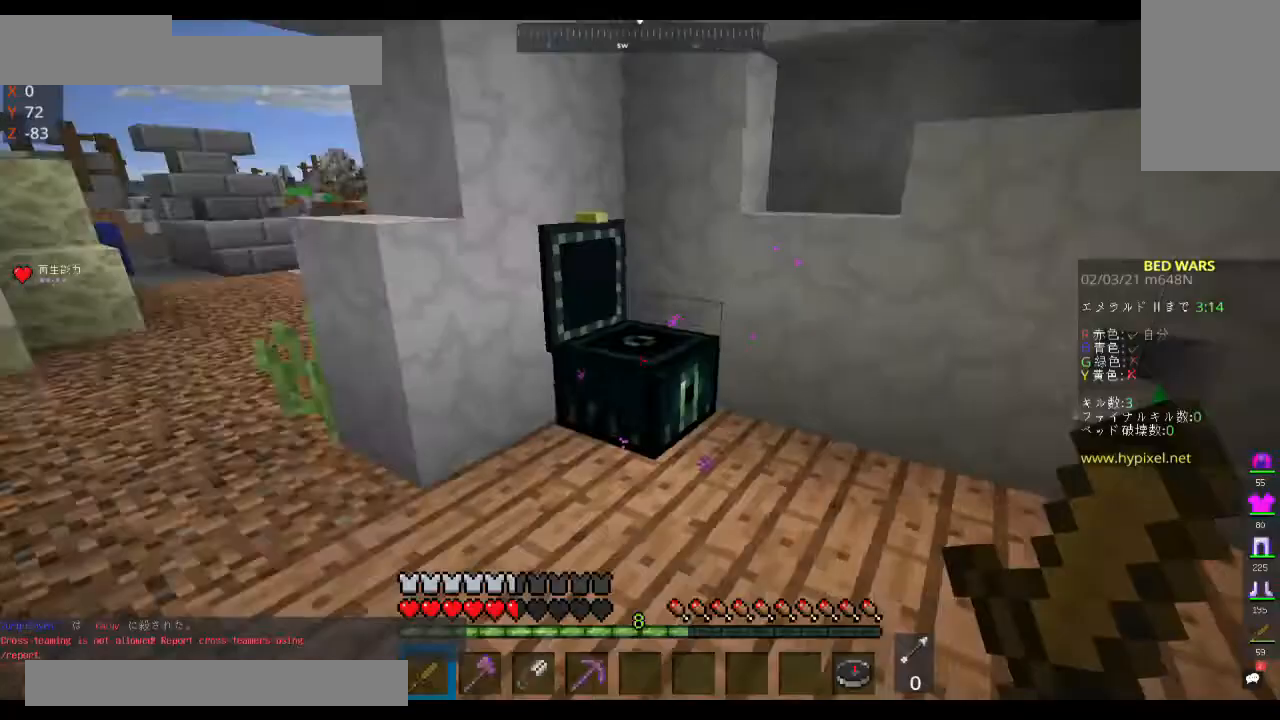
Gameplay with keyboard and mouse; each line is a JSON object with the keys and mouse buttons held at the frame after it. "events" lists presses ("down") and releases ("up") of "a", "d", "s", "space", "w", "mouse_left" and "mouse_right" between this image and that frame as [ms after this image, input, new state], when the widget could be followed in between. "mouse_left", "mouse_right" = the "left", "right" buttons of the "mouse" list. No other keys are recorded. Fast repeated clicks can show as one long hold. Mouse movement is not recorded.
{"keys": ["w"], "mouse": [], "events": [[67, "w", "down"]]}
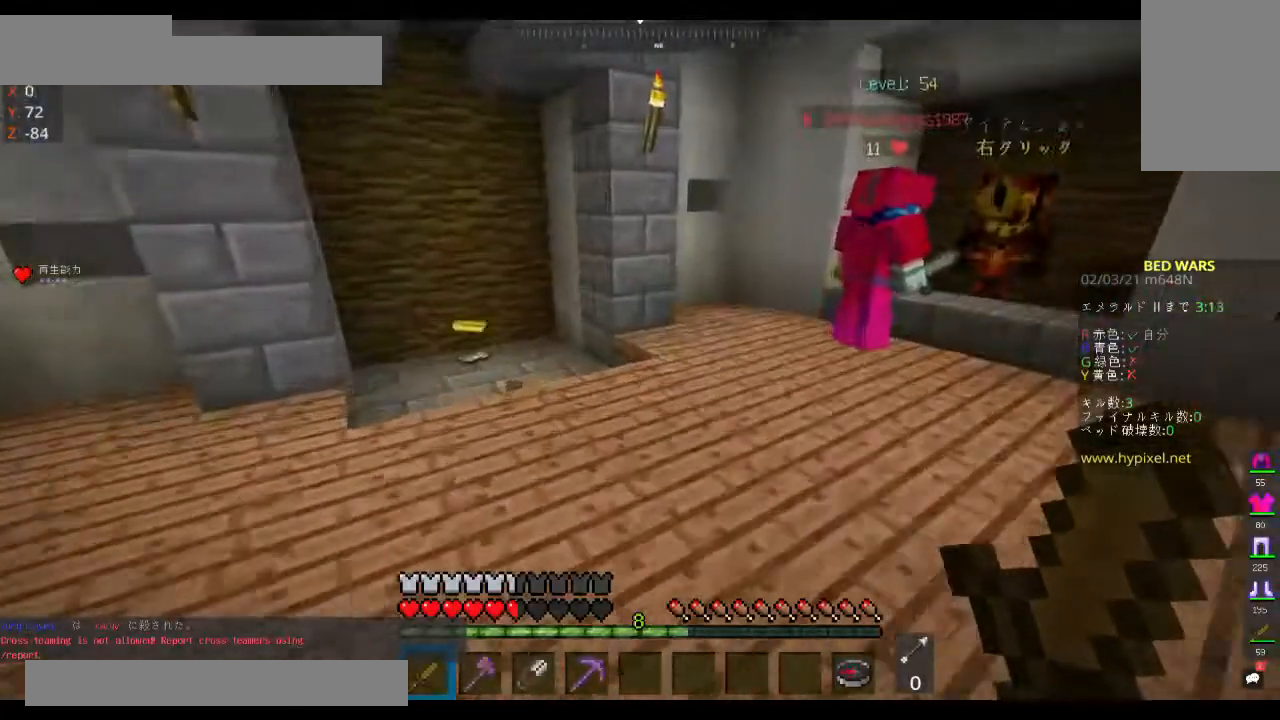
{"keys": ["w"], "mouse": [], "events": [[33, "space", "down"], [400, "space", "up"]]}
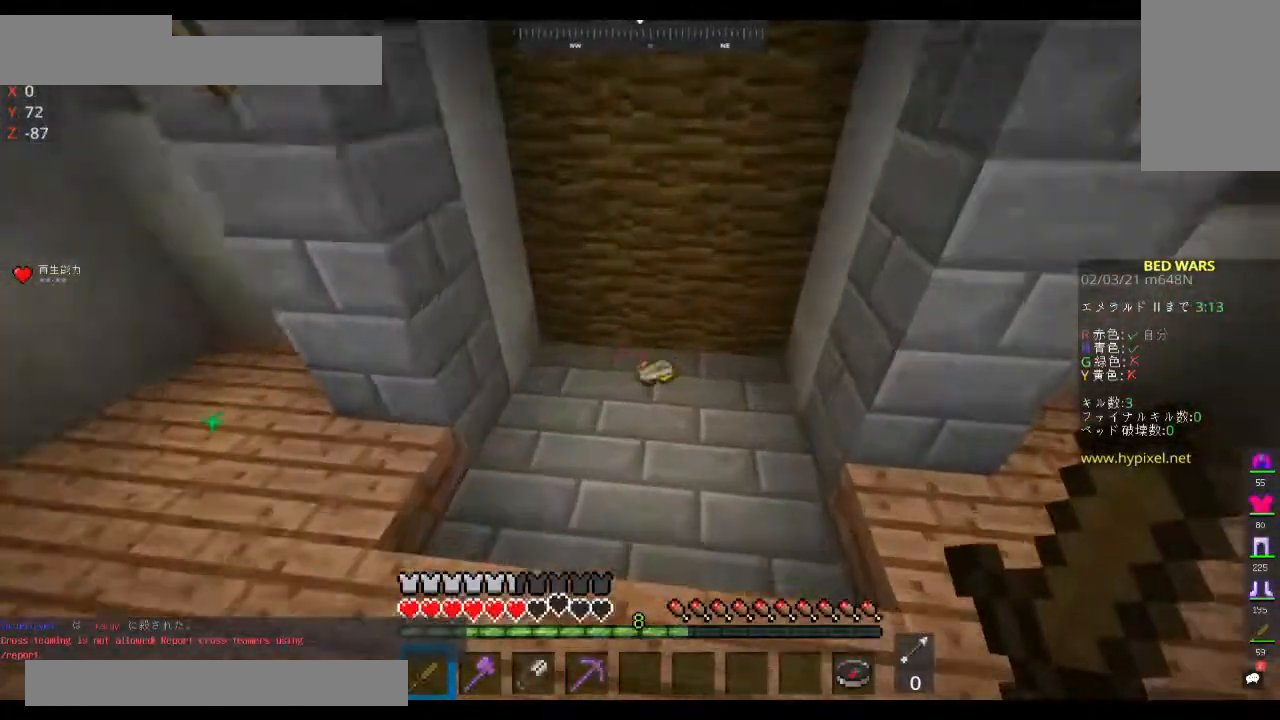
{"keys": ["a", "w"], "mouse": [], "events": [[33, "a", "down"]]}
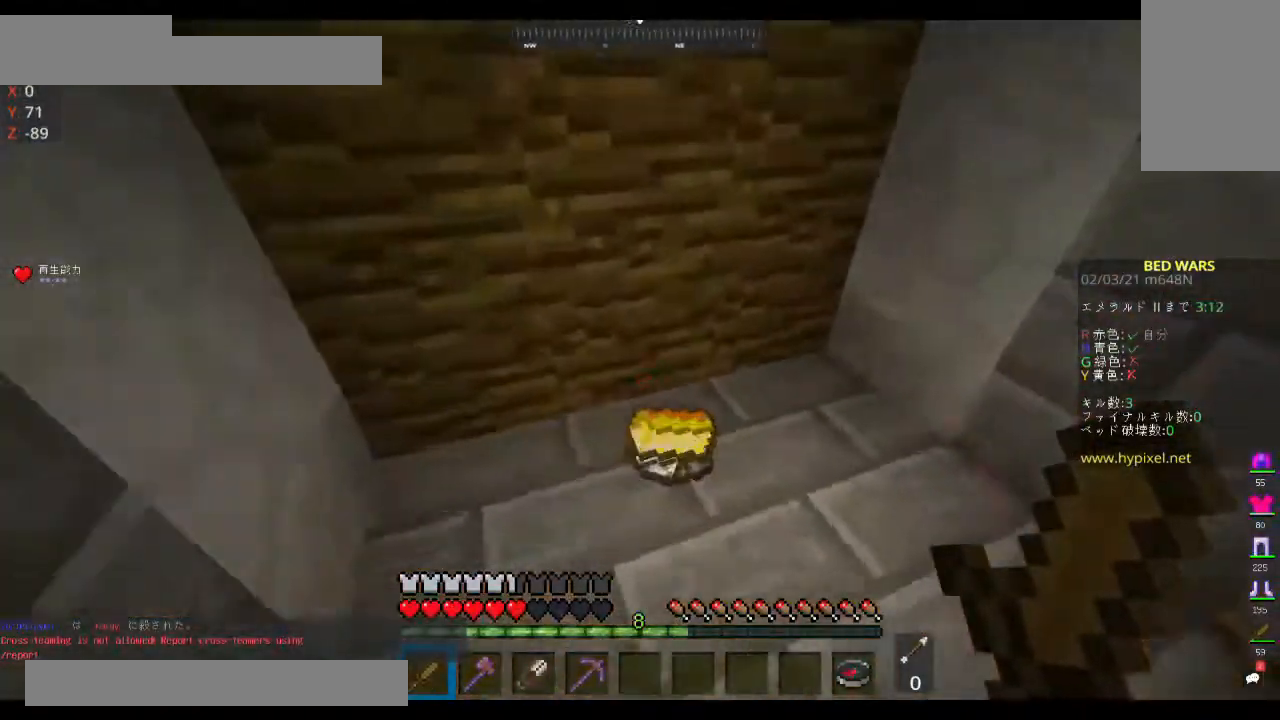
{"keys": ["a"], "mouse": [], "events": [[500, "w", "up"]]}
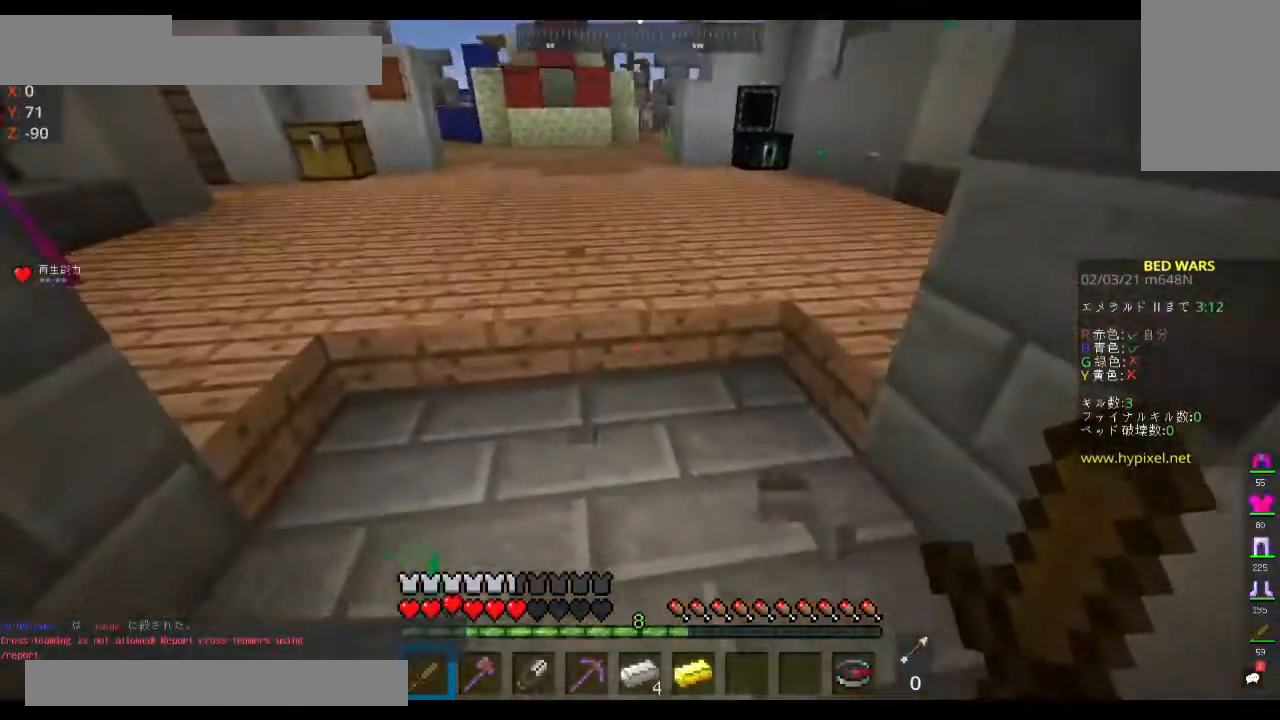
{"keys": [], "mouse": [], "events": [[33, "a", "up"]]}
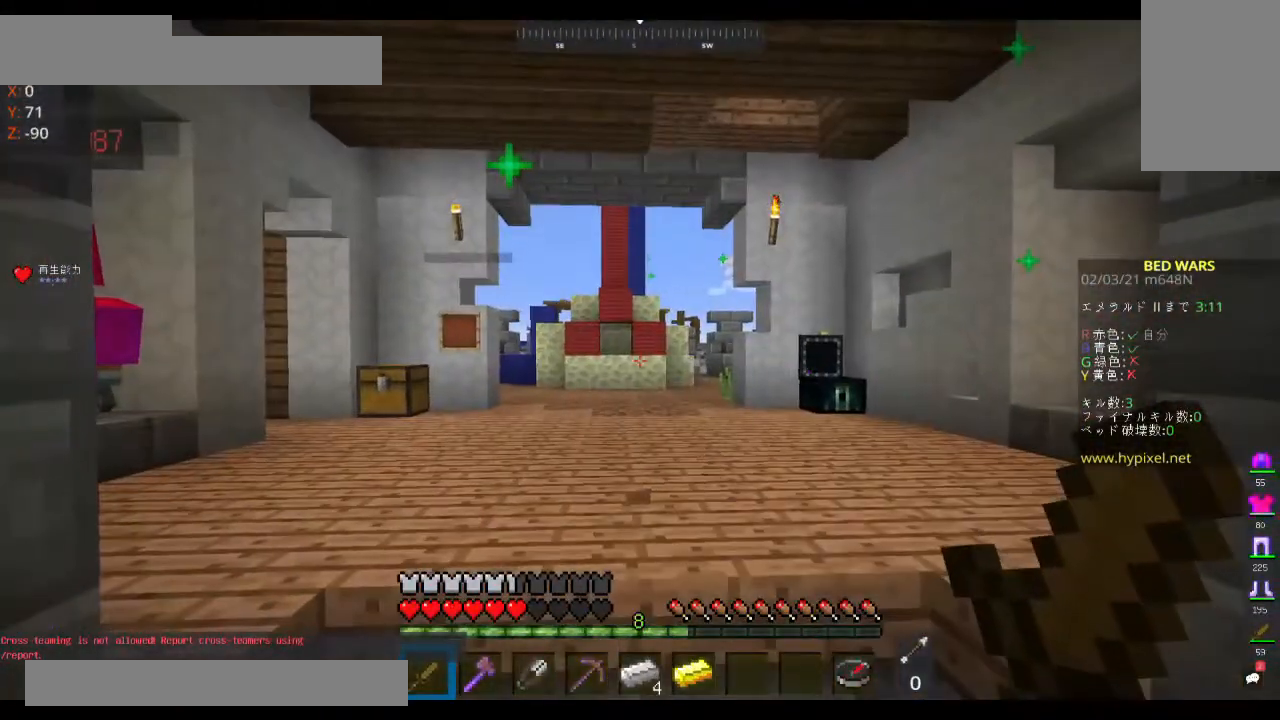
{"keys": [], "mouse": [], "events": []}
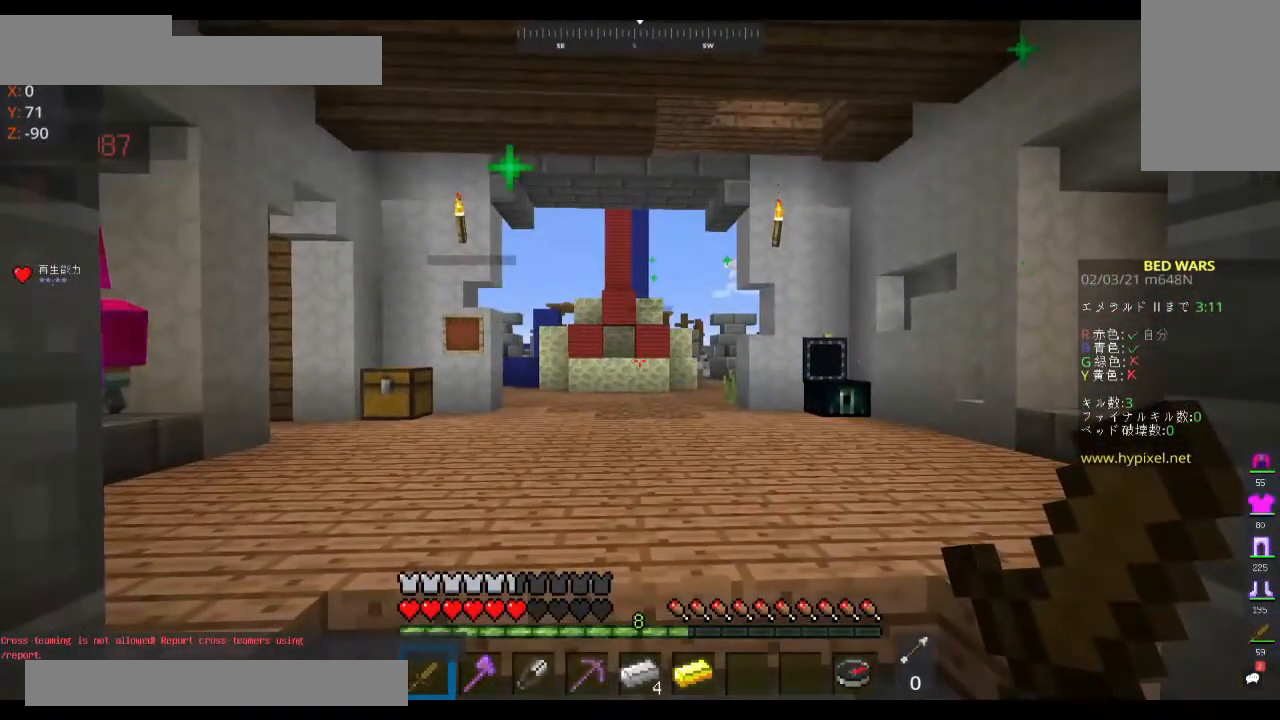
{"keys": [], "mouse": [], "events": []}
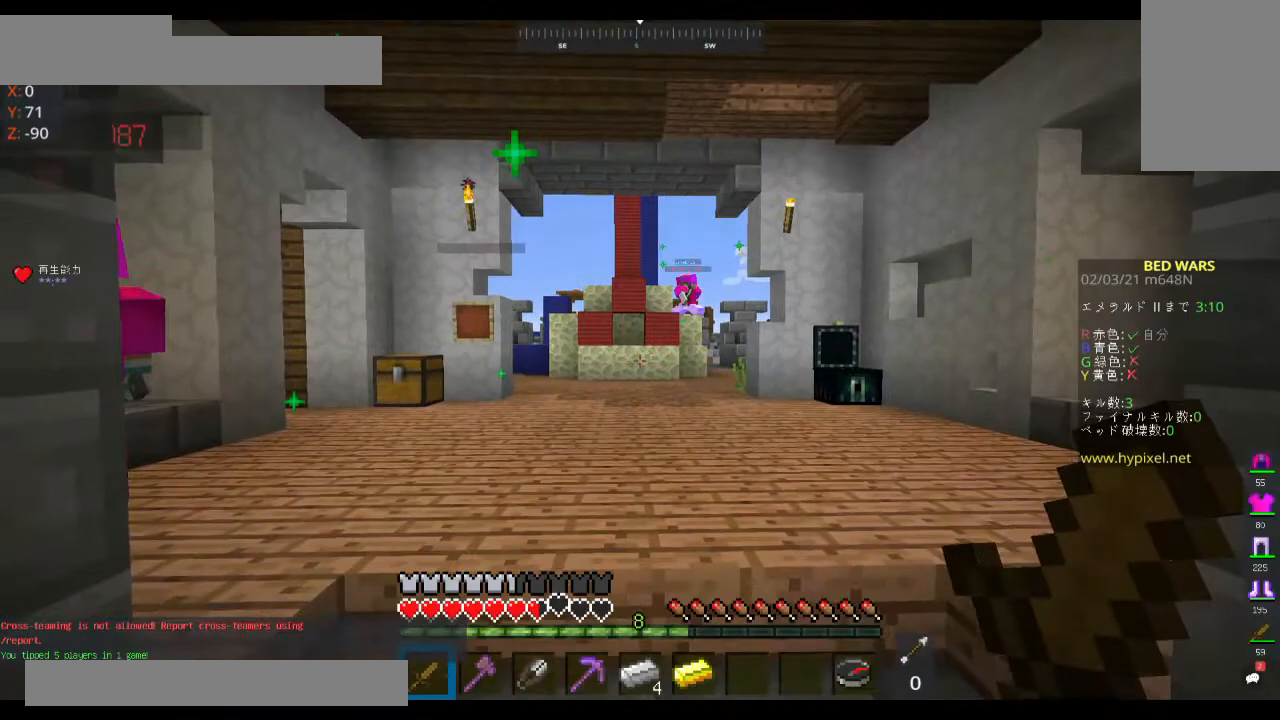
{"keys": [], "mouse": [], "events": [[233, "d", "down"], [433, "d", "up"]]}
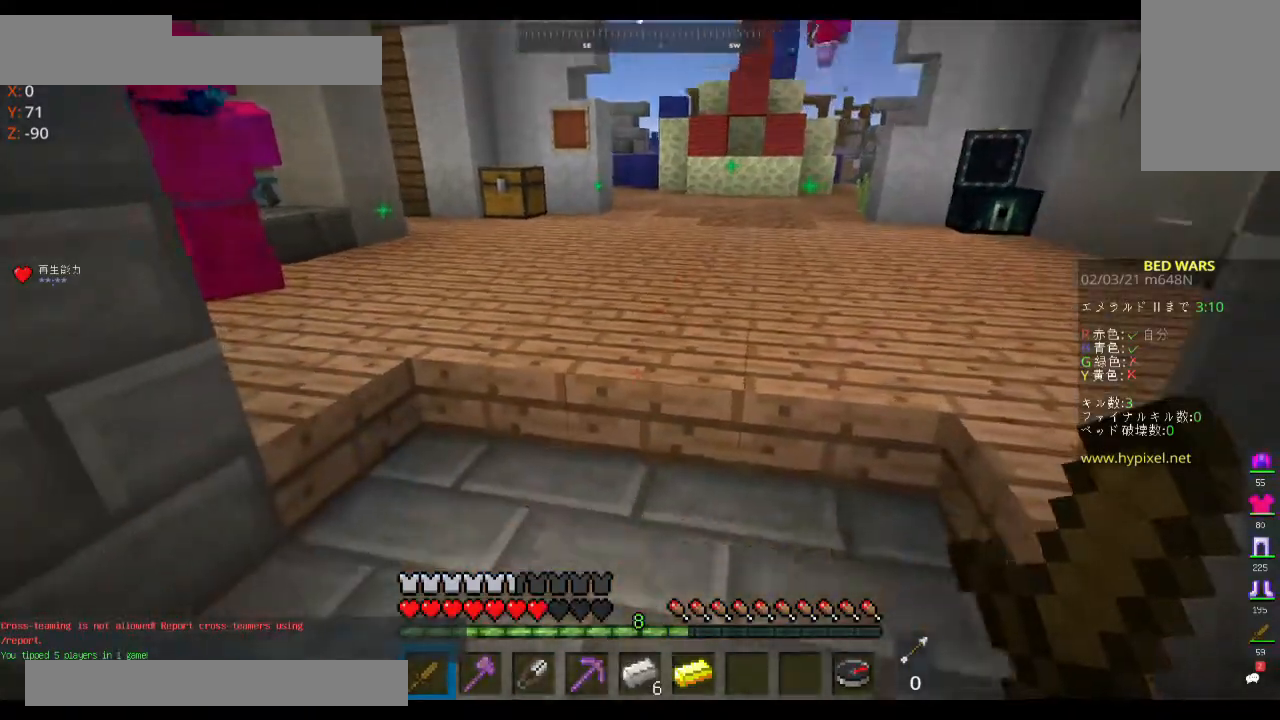
{"keys": ["a", "s"], "mouse": ["left", "right"], "events": [[33, "mouse_right", "down"], [267, "s", "down"], [300, "mouse_left", "down"], [400, "a", "down"]]}
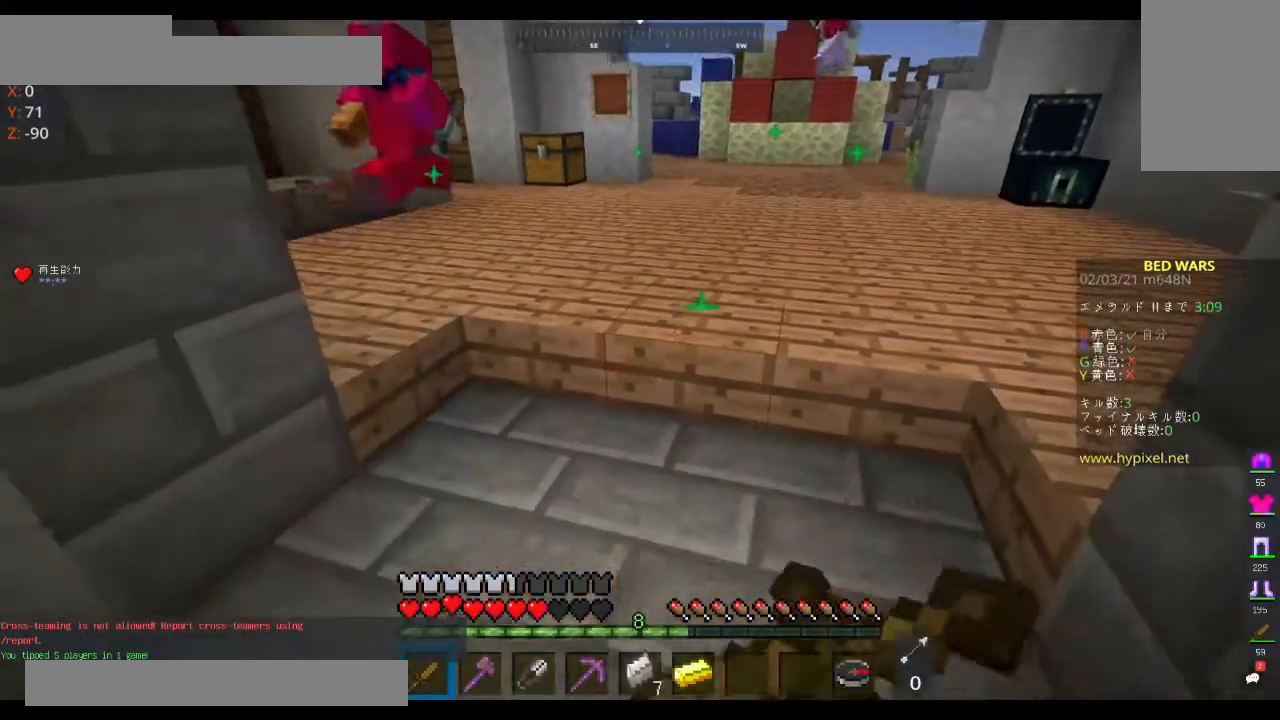
{"keys": [], "mouse": ["left", "right"], "events": [[33, "s", "up"], [333, "a", "up"]]}
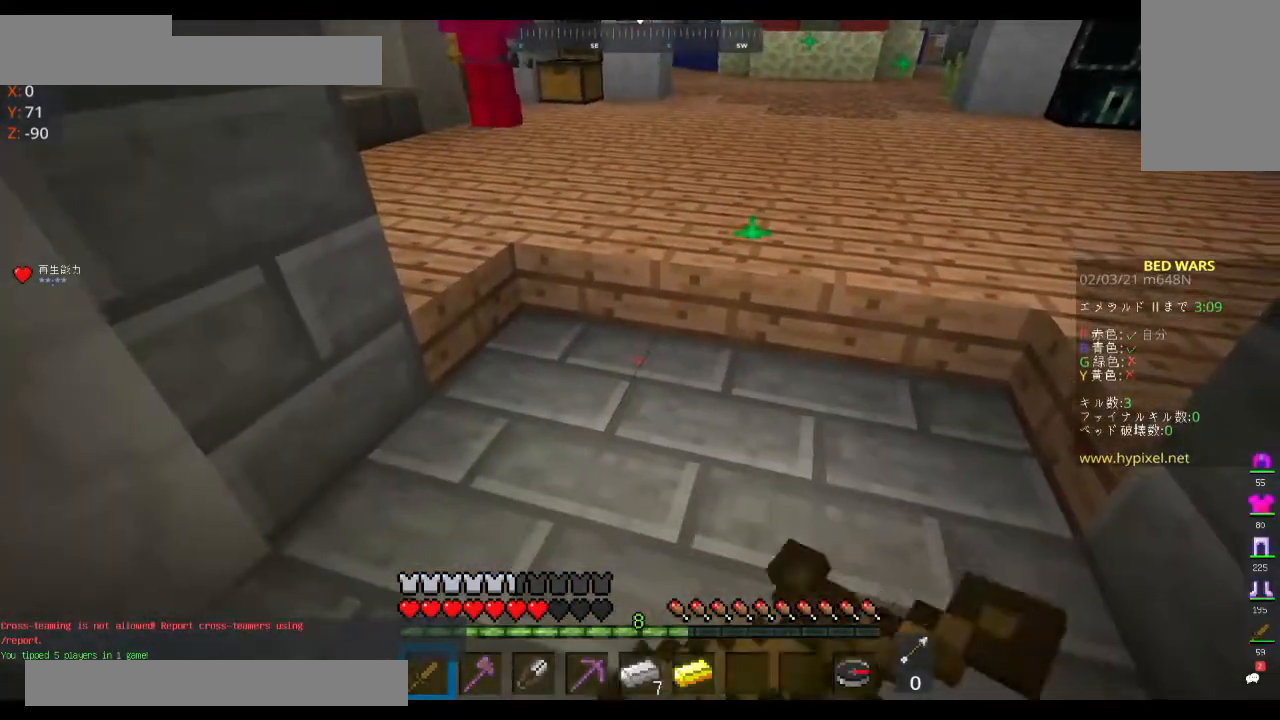
{"keys": [], "mouse": ["left", "right"], "events": []}
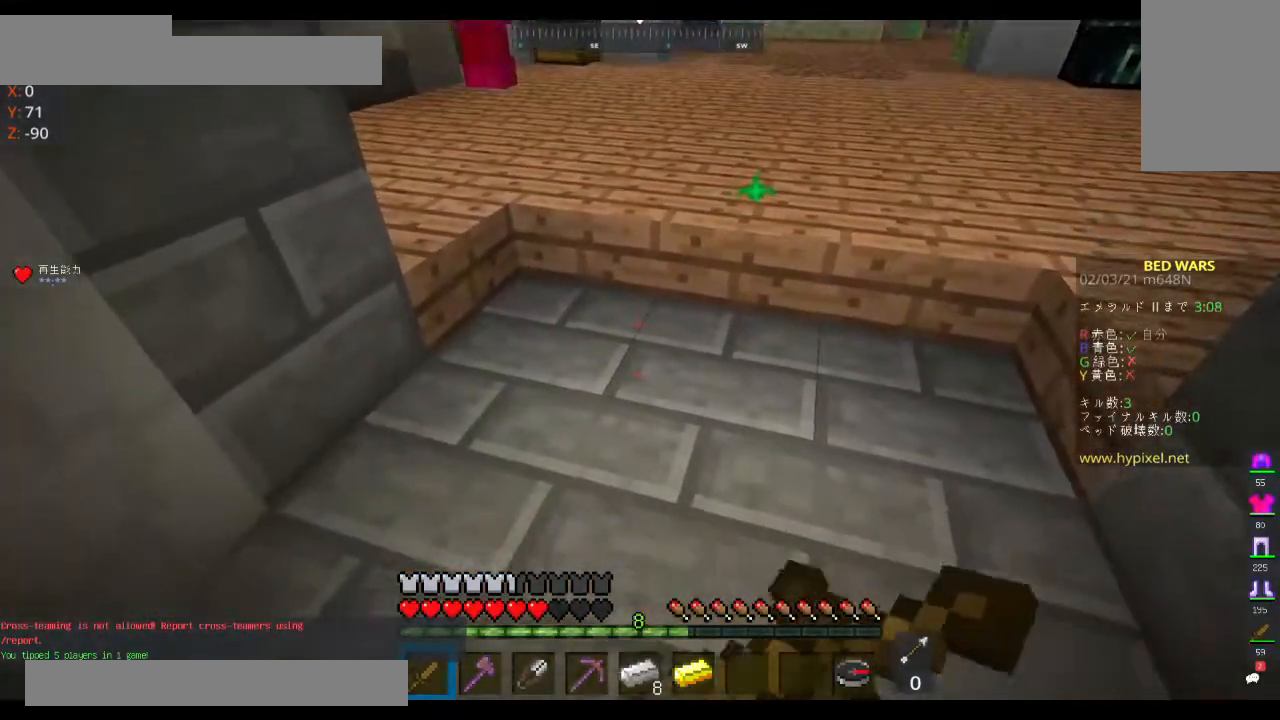
{"keys": [], "mouse": ["left", "right"], "events": [[67, "mouse_left", "up"], [233, "mouse_left", "down"]]}
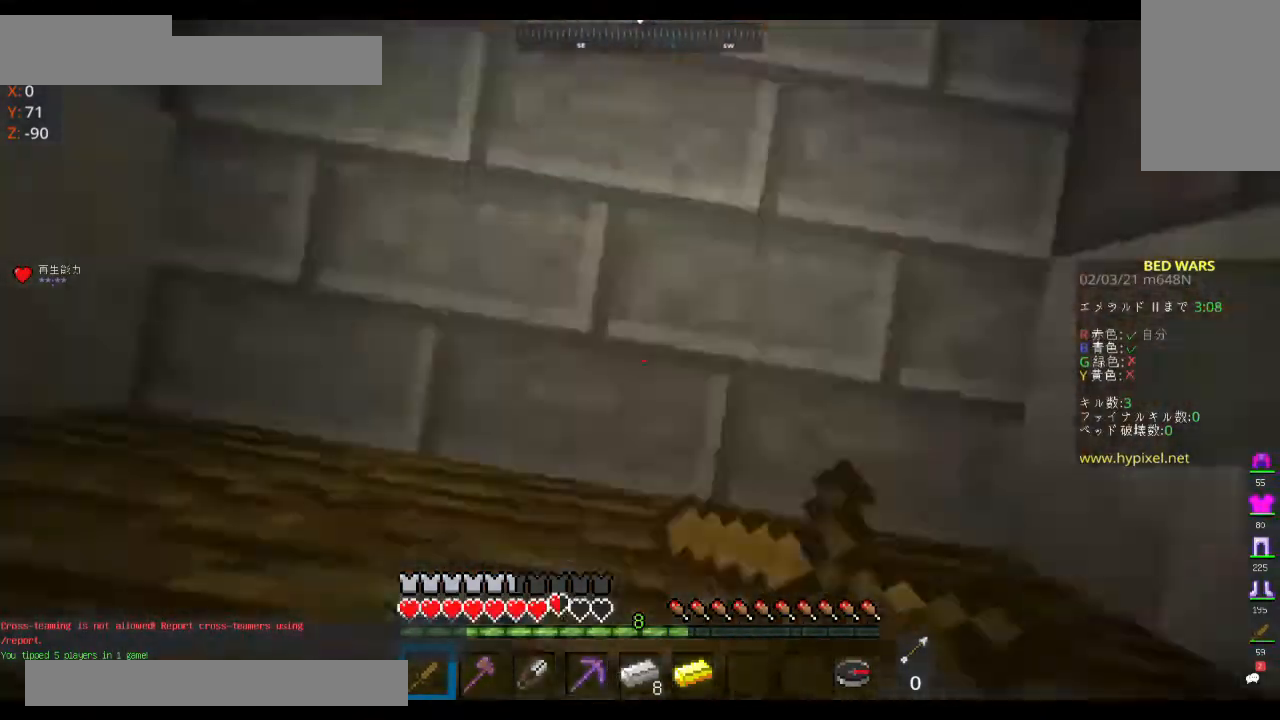
{"keys": ["w"], "mouse": [], "events": [[367, "mouse_left", "up"], [367, "mouse_right", "up"], [400, "w", "down"]]}
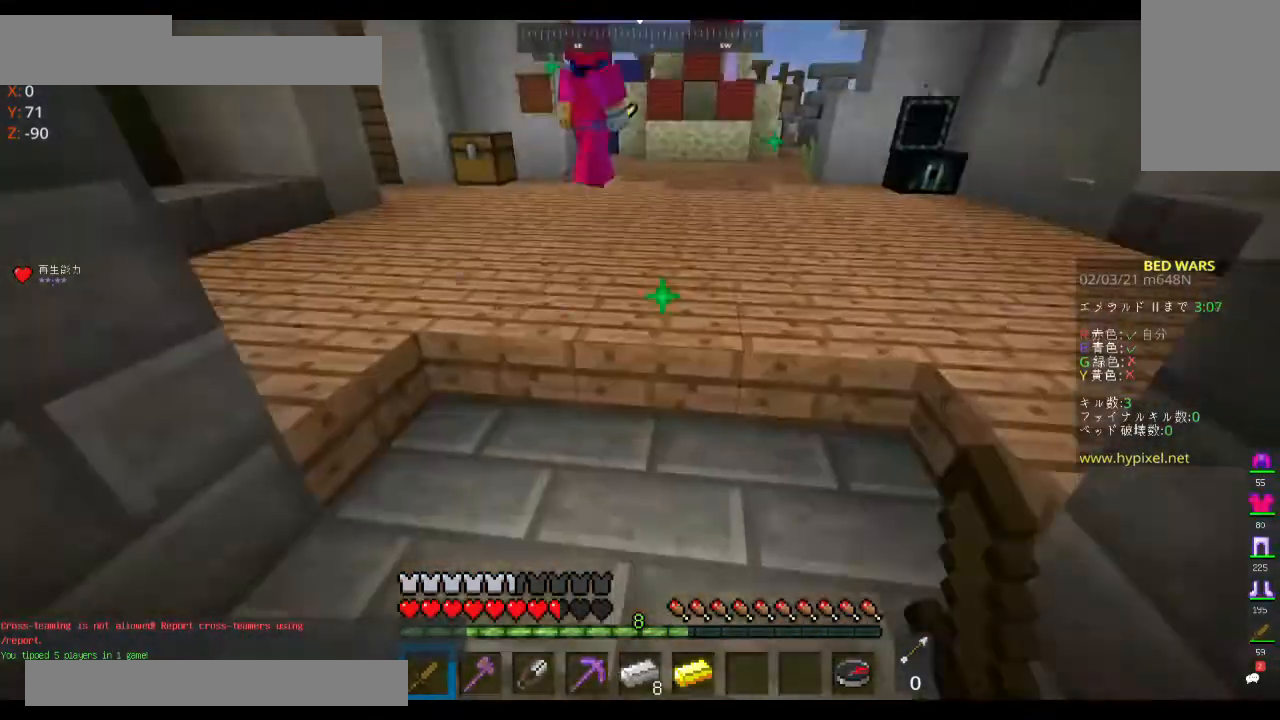
{"keys": [], "mouse": [], "events": [[67, "w", "up"], [200, "s", "down"], [433, "s", "up"]]}
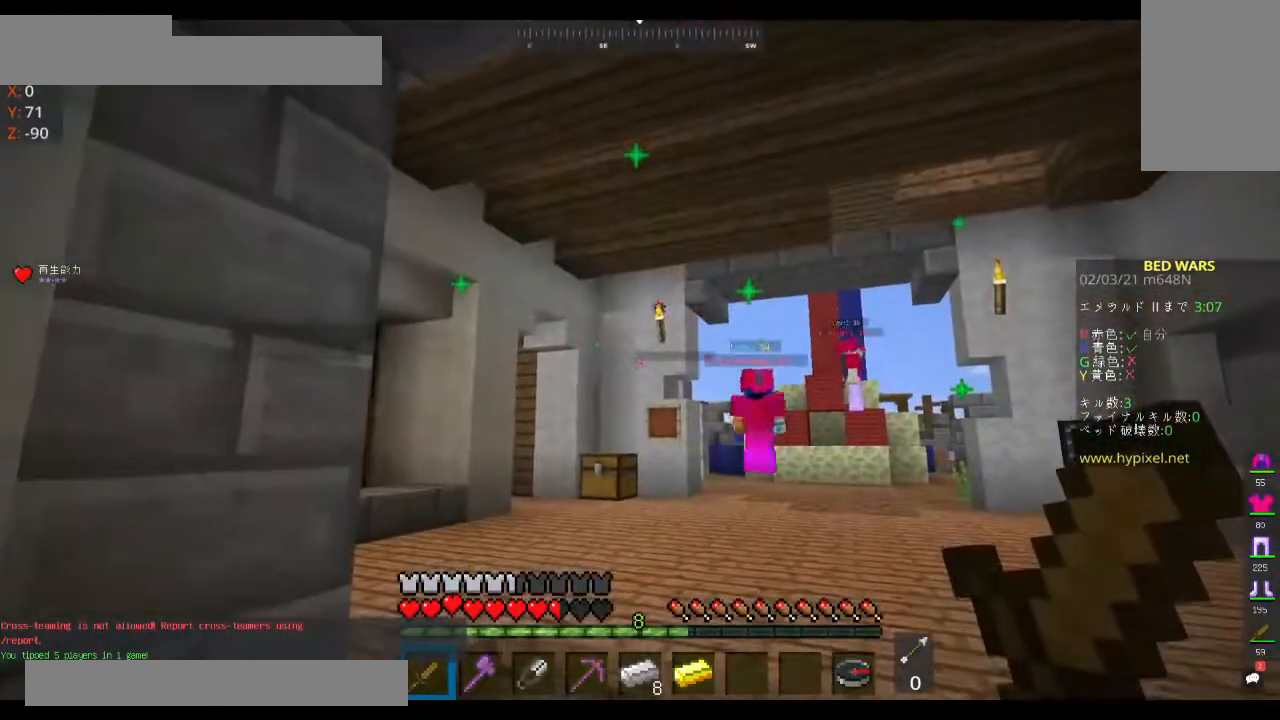
{"keys": [], "mouse": [], "events": []}
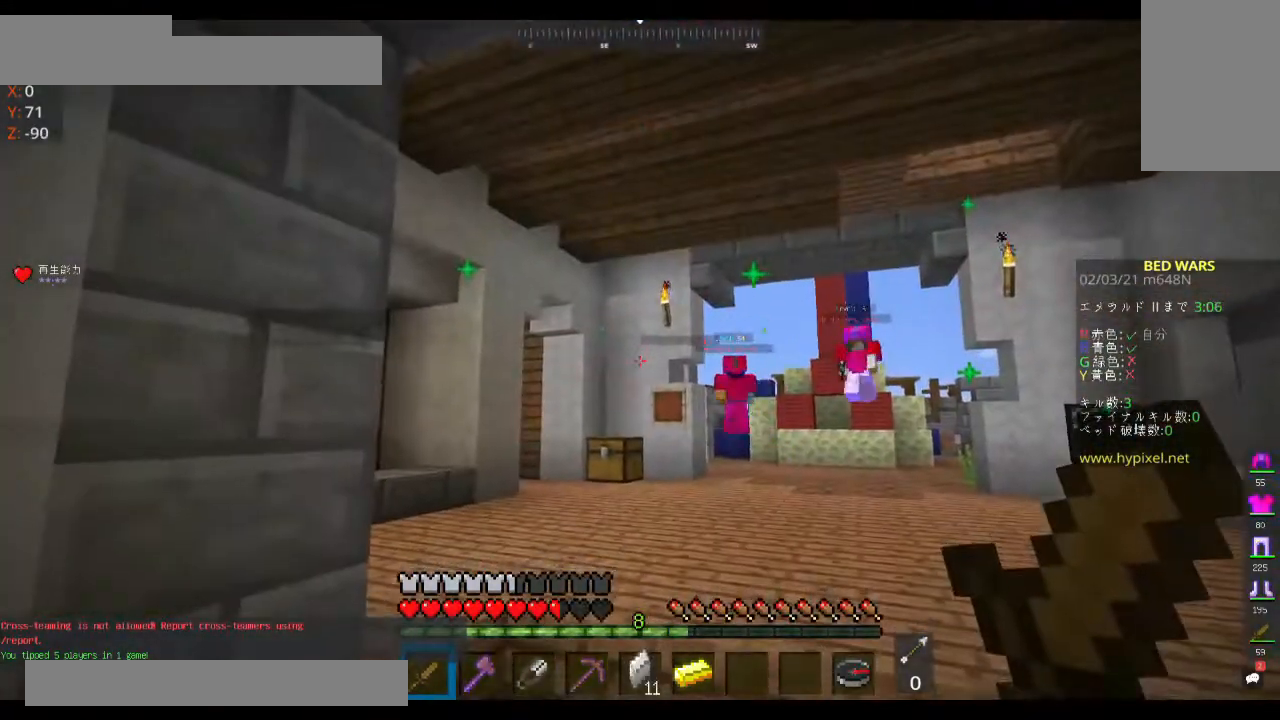
{"keys": ["w"], "mouse": [], "events": [[33, "d", "down"], [267, "d", "up"], [500, "w", "down"]]}
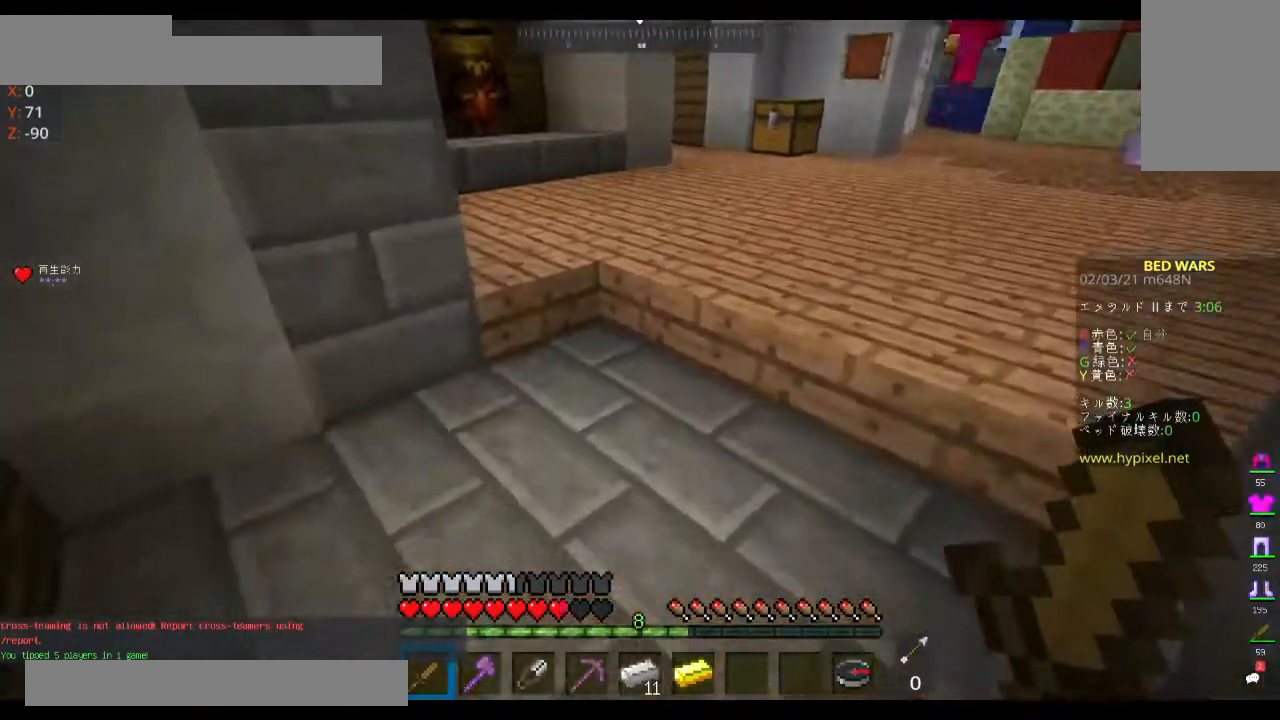
{"keys": ["w"], "mouse": [], "events": [[333, "space", "down"], [500, "space", "up"]]}
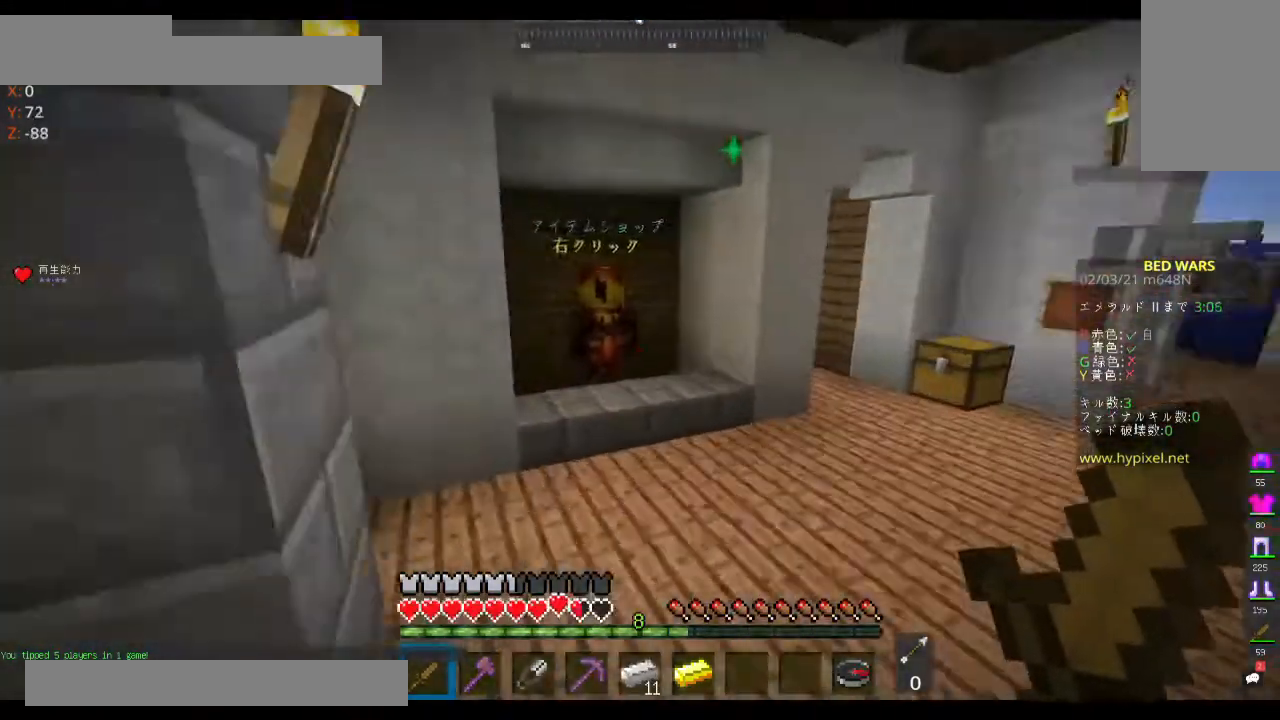
{"keys": ["w"], "mouse": ["right"], "events": [[500, "mouse_right", "down"]]}
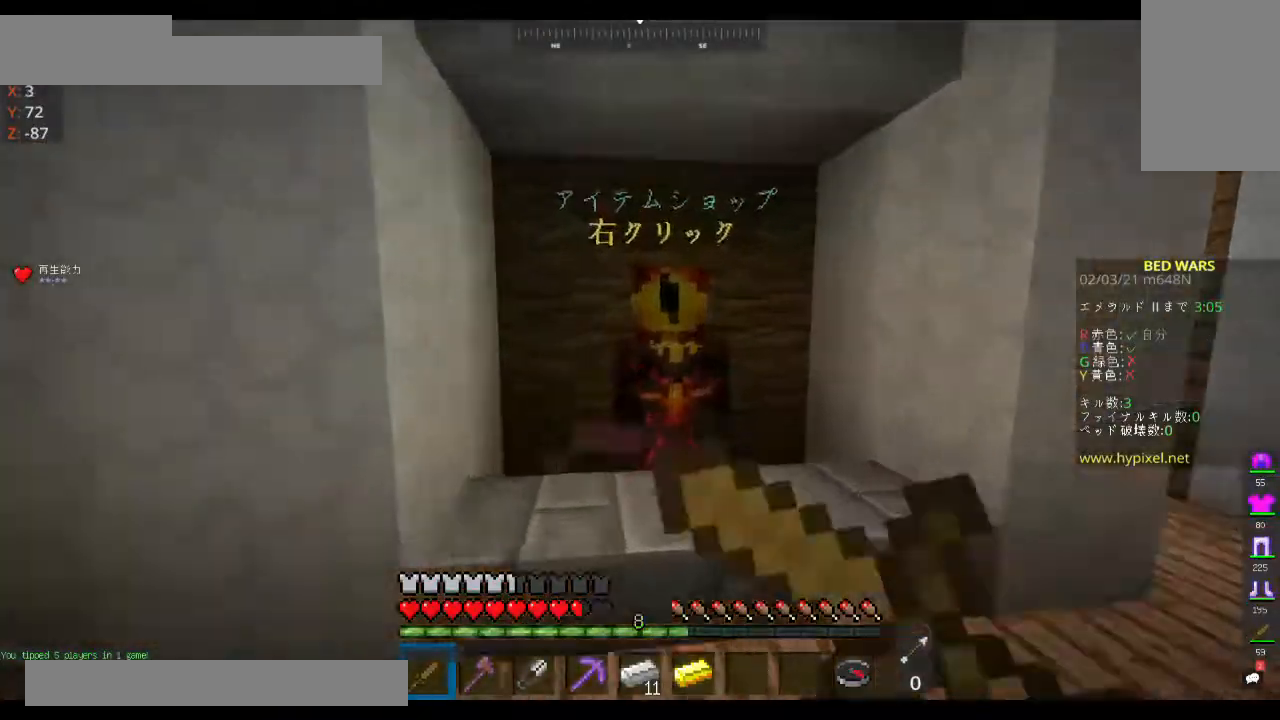
{"keys": [], "mouse": []}